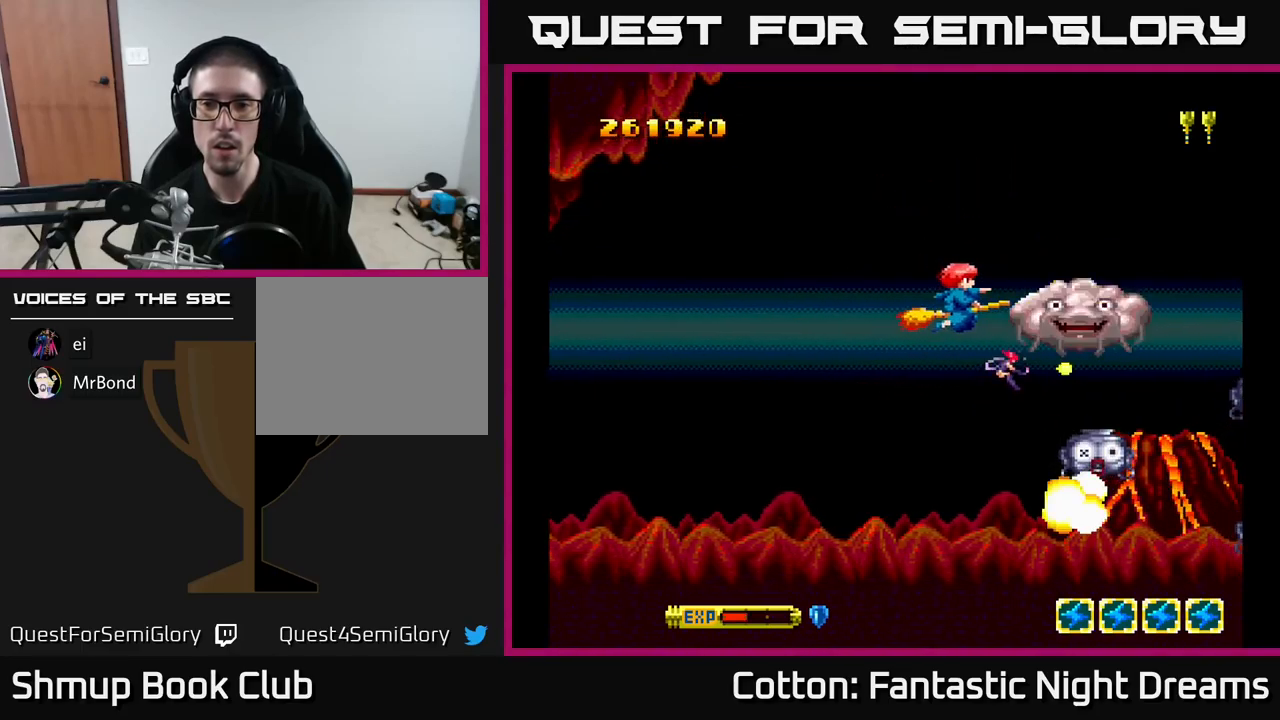
Gameplay with a controller (Xbox layout); each line is a JSON object with the inputs held at the frame after it. "events" lists button and stick changes between this image and that frame as [ms after this image, input, new state], when the widget could be followed in between. Not read: left_stick.
{"buttons": ["Y", "DPAD_DOWN"], "right_stick": "center", "events": [[167, "DPAD_LEFT", "down"], [300, "DPAD_LEFT", "up"], [484, "DPAD_DOWN", "down"]]}
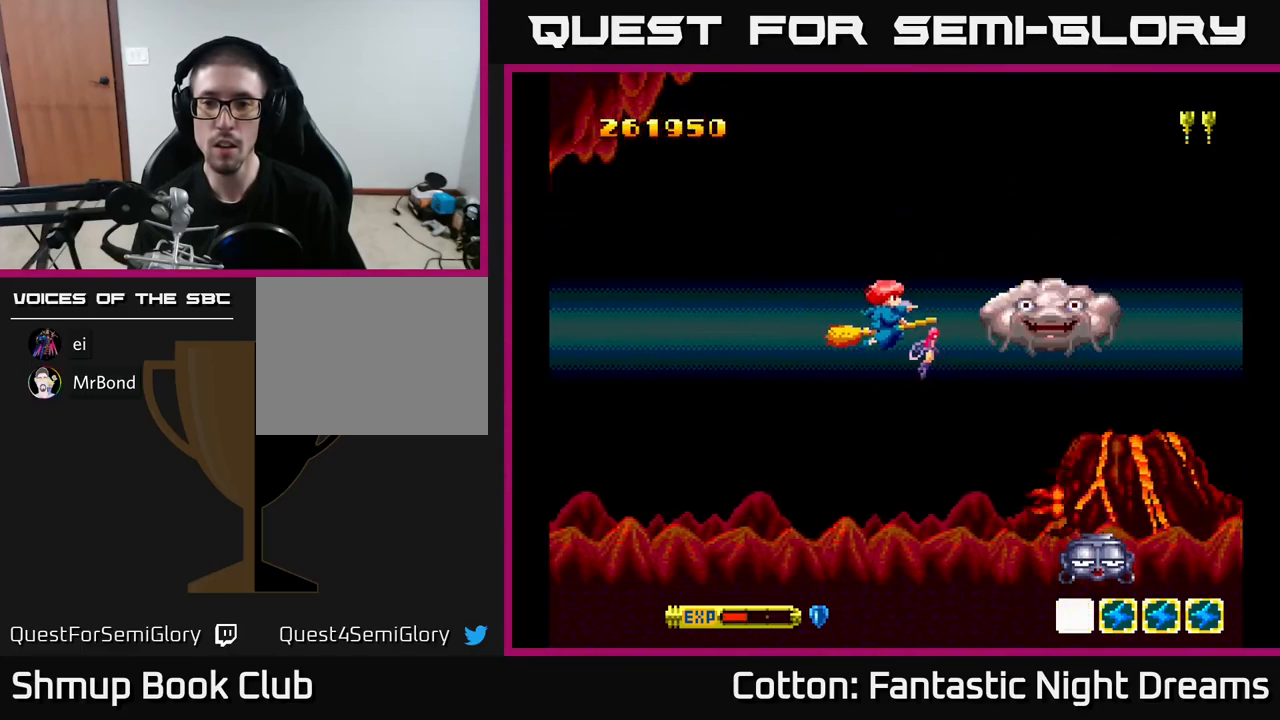
{"buttons": ["Y"], "right_stick": "center", "events": [[100, "DPAD_DOWN", "up"], [267, "DPAD_LEFT", "down"], [350, "DPAD_LEFT", "up"]]}
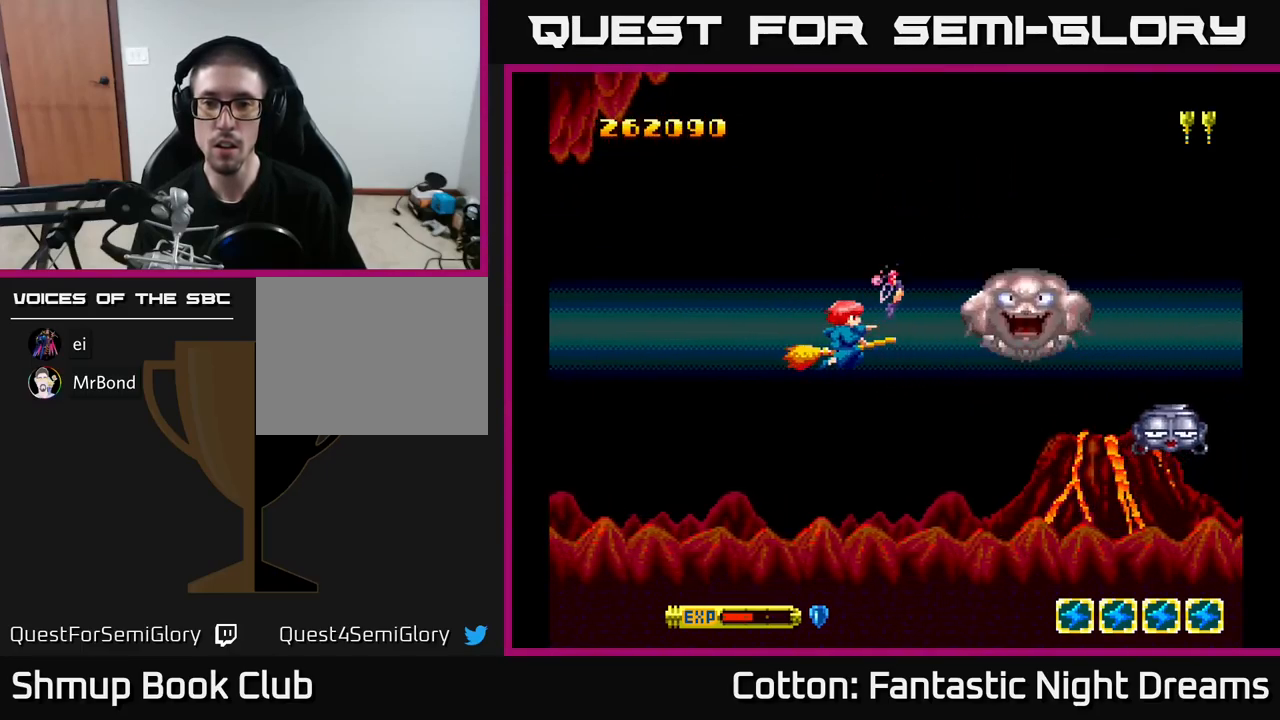
{"buttons": ["DPAD_DOWN", "DPAD_RIGHT"], "right_stick": "center", "events": [[250, "Y", "up"], [317, "DPAD_RIGHT", "down"], [484, "DPAD_DOWN", "down"]]}
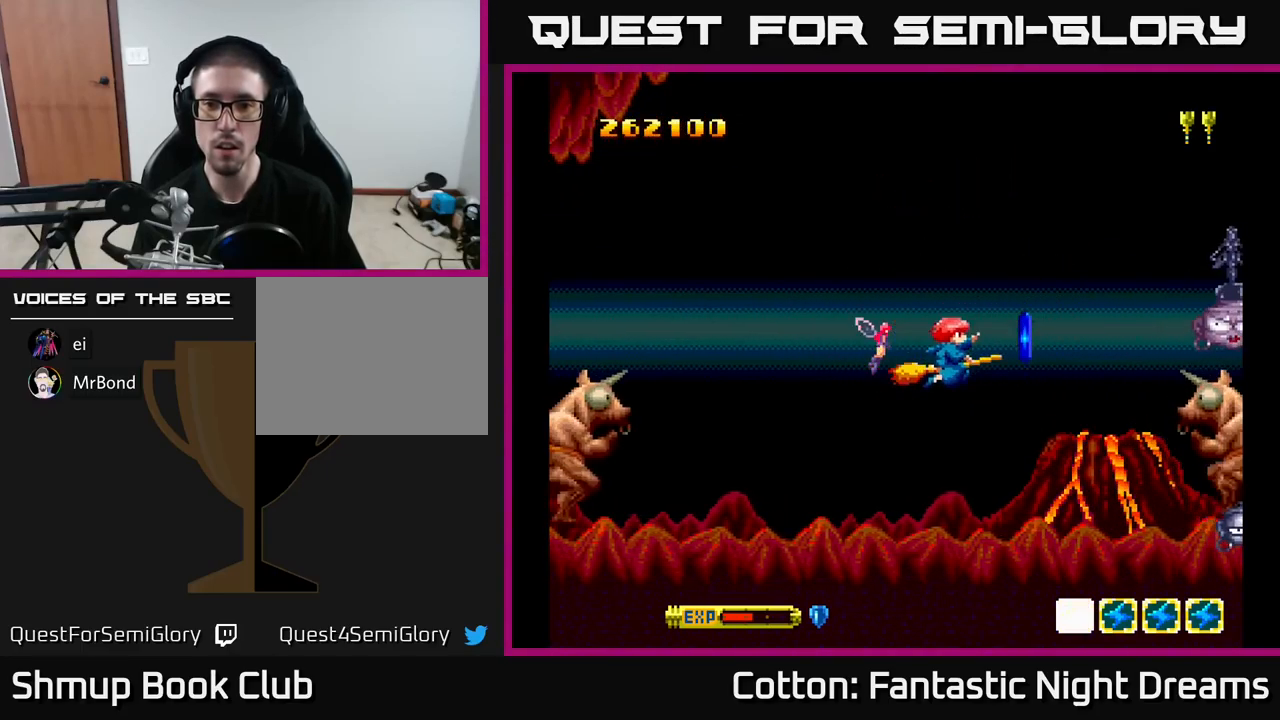
{"buttons": ["DPAD_UP", "DPAD_RIGHT"], "right_stick": "center", "events": [[217, "DPAD_RIGHT", "up"], [284, "DPAD_LEFT", "down"], [300, "DPAD_DOWN", "up"], [317, "DPAD_UP", "down"], [417, "DPAD_LEFT", "up"], [500, "DPAD_RIGHT", "down"]]}
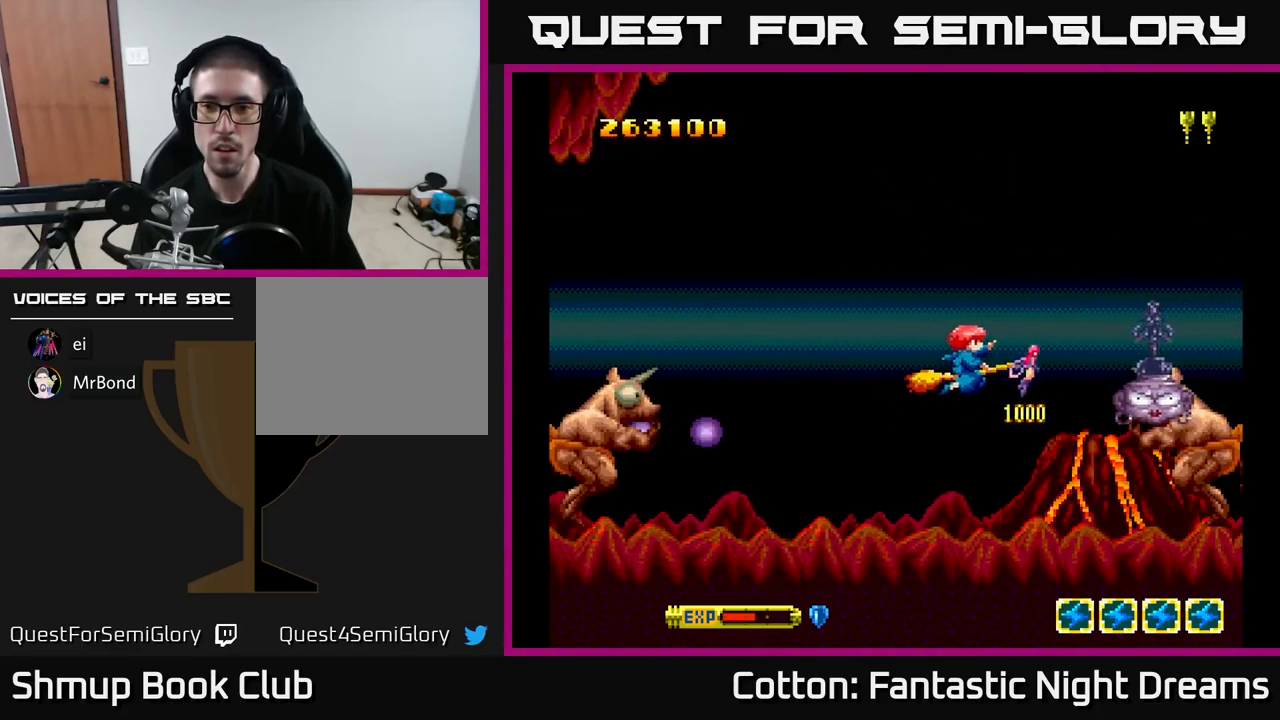
{"buttons": ["Y"], "right_stick": "center", "events": [[184, "DPAD_UP", "up"], [217, "DPAD_DOWN", "down"], [217, "DPAD_RIGHT", "up"], [267, "DPAD_DOWN", "up"], [267, "Y", "down"], [284, "DPAD_LEFT", "down"], [284, "DPAD_UP", "down"], [384, "DPAD_LEFT", "up"], [450, "DPAD_UP", "up"]]}
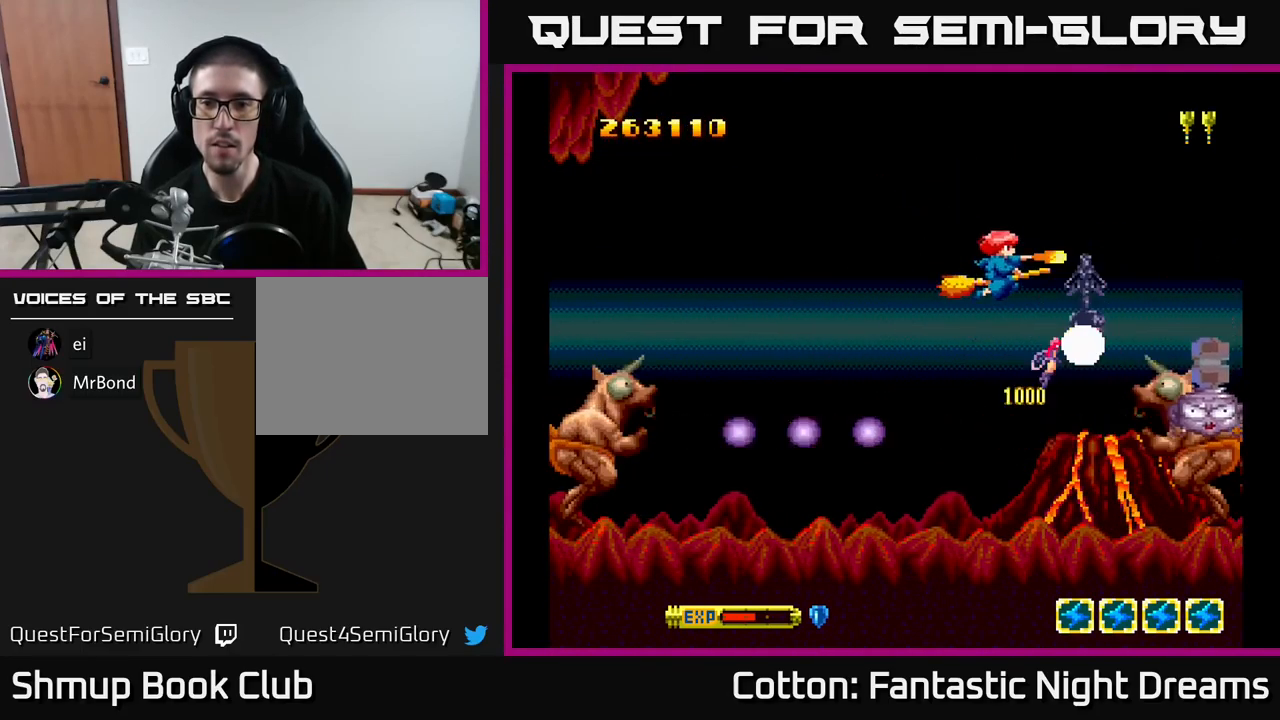
{"buttons": ["DPAD_UP", "DPAD_RIGHT"], "right_stick": "center", "events": [[84, "DPAD_DOWN", "down"], [184, "DPAD_RIGHT", "down"], [200, "DPAD_DOWN", "up"], [217, "Y", "up"], [234, "DPAD_UP", "down"], [350, "DPAD_RIGHT", "up"], [500, "DPAD_RIGHT", "down"]]}
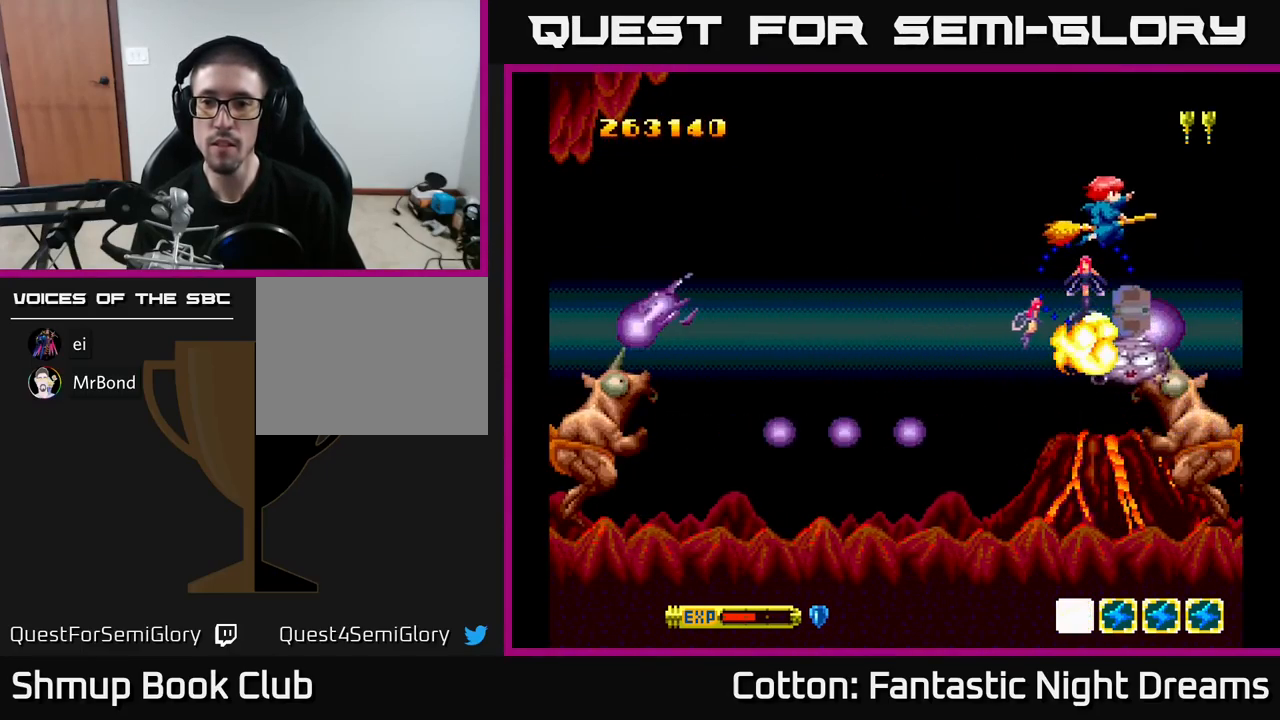
{"buttons": ["DPAD_DOWN", "DPAD_LEFT"], "right_stick": "center"}
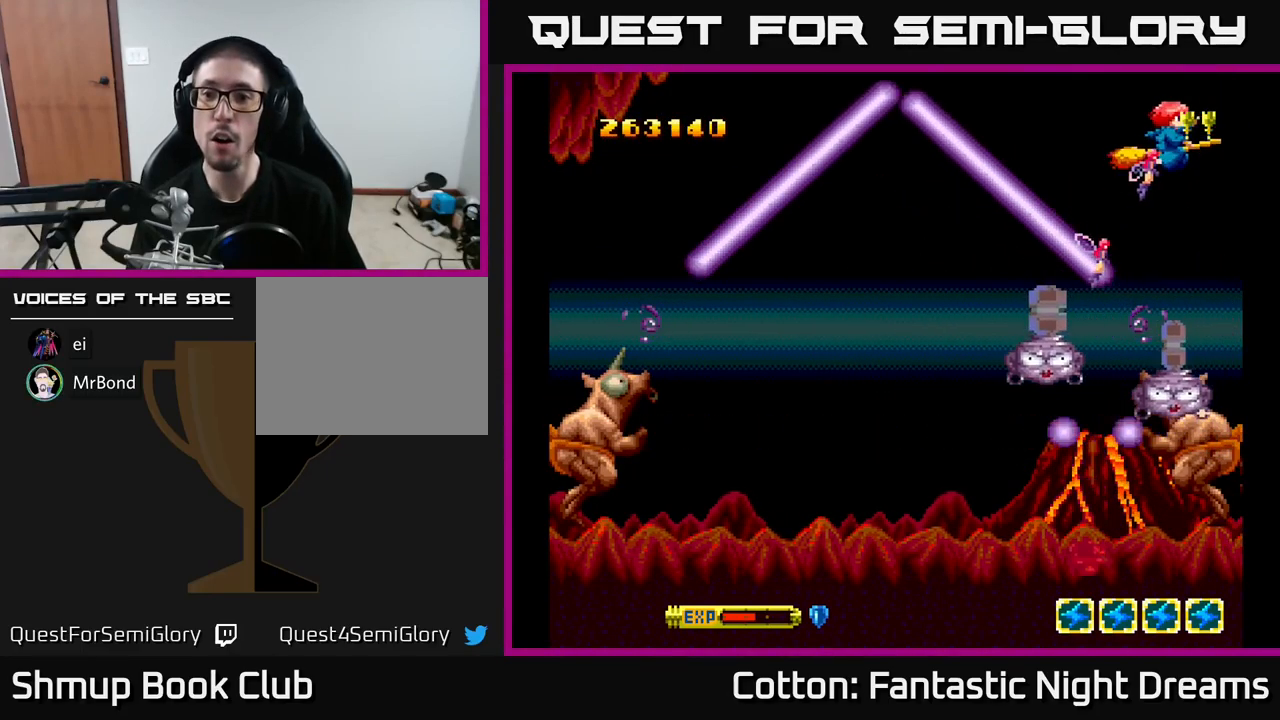
{"buttons": ["B", "Y"], "right_stick": "center", "events": [[50, "DPAD_LEFT", "up"], [67, "DPAD_RIGHT", "down"], [84, "DPAD_DOWN", "up"], [150, "Y", "down"], [200, "B", "down"], [200, "DPAD_DOWN", "down"], [217, "DPAD_RIGHT", "up"], [384, "DPAD_DOWN", "up"]]}
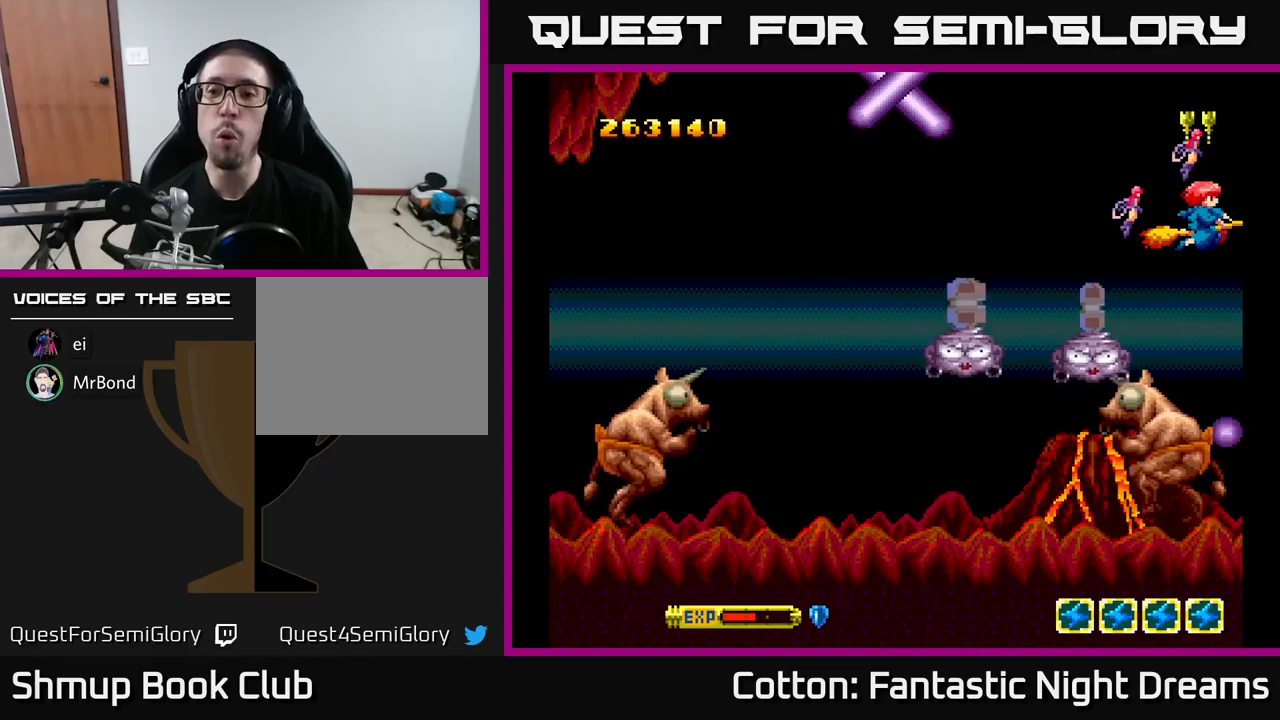
{"buttons": ["DPAD_LEFT"], "right_stick": "center", "events": [[100, "DPAD_UP", "down"], [116, "Y", "up"], [150, "B", "up"], [250, "DPAD_UP", "up"], [416, "DPAD_LEFT", "down"]]}
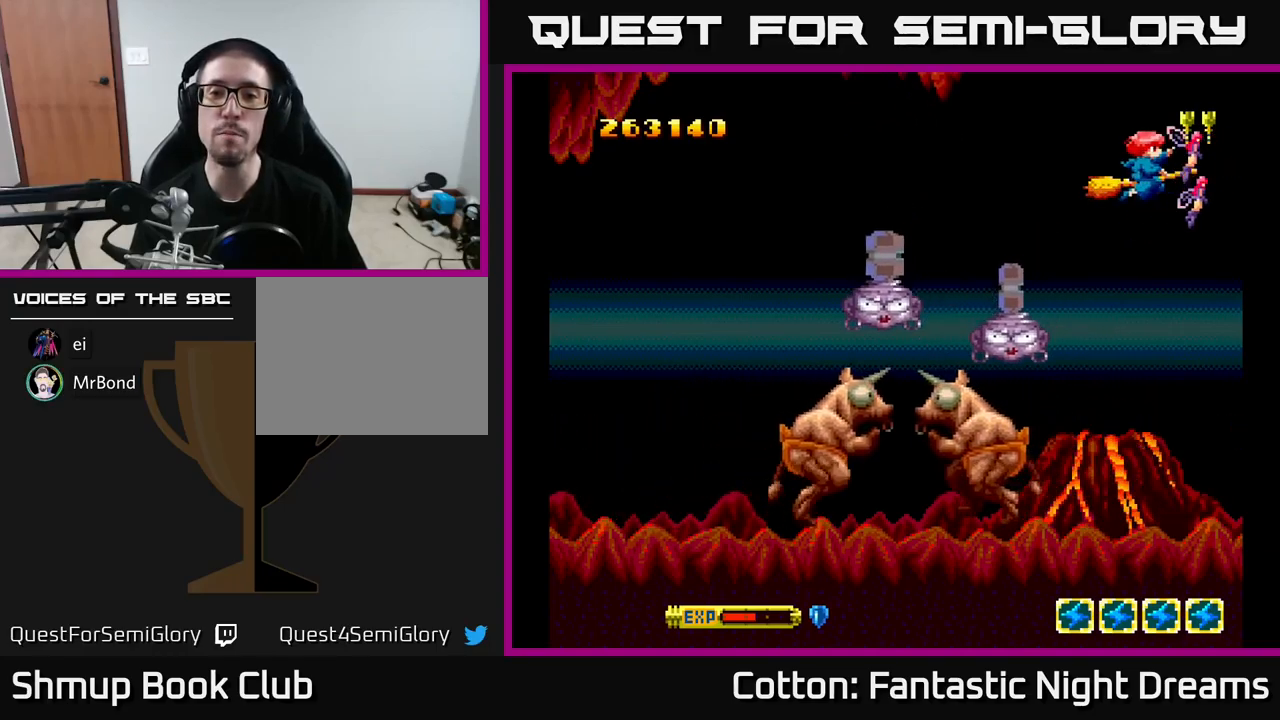
{"buttons": ["Y", "DPAD_UP", "DPAD_LEFT"], "right_stick": "center", "events": [[333, "Y", "down"], [500, "DPAD_UP", "down"]]}
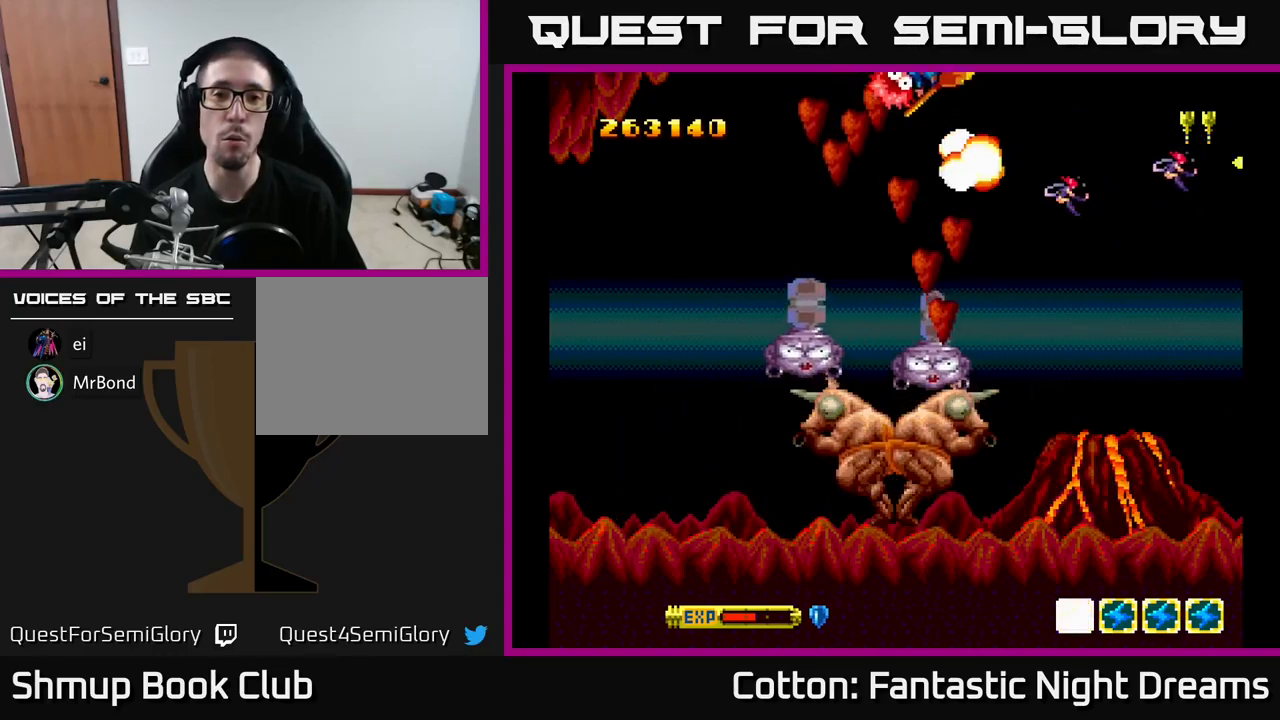
{"buttons": [], "right_stick": "center", "events": [[133, "DPAD_UP", "up"], [183, "DPAD_LEFT", "up"], [200, "B", "down"], [266, "B", "up"], [300, "Y", "up"]]}
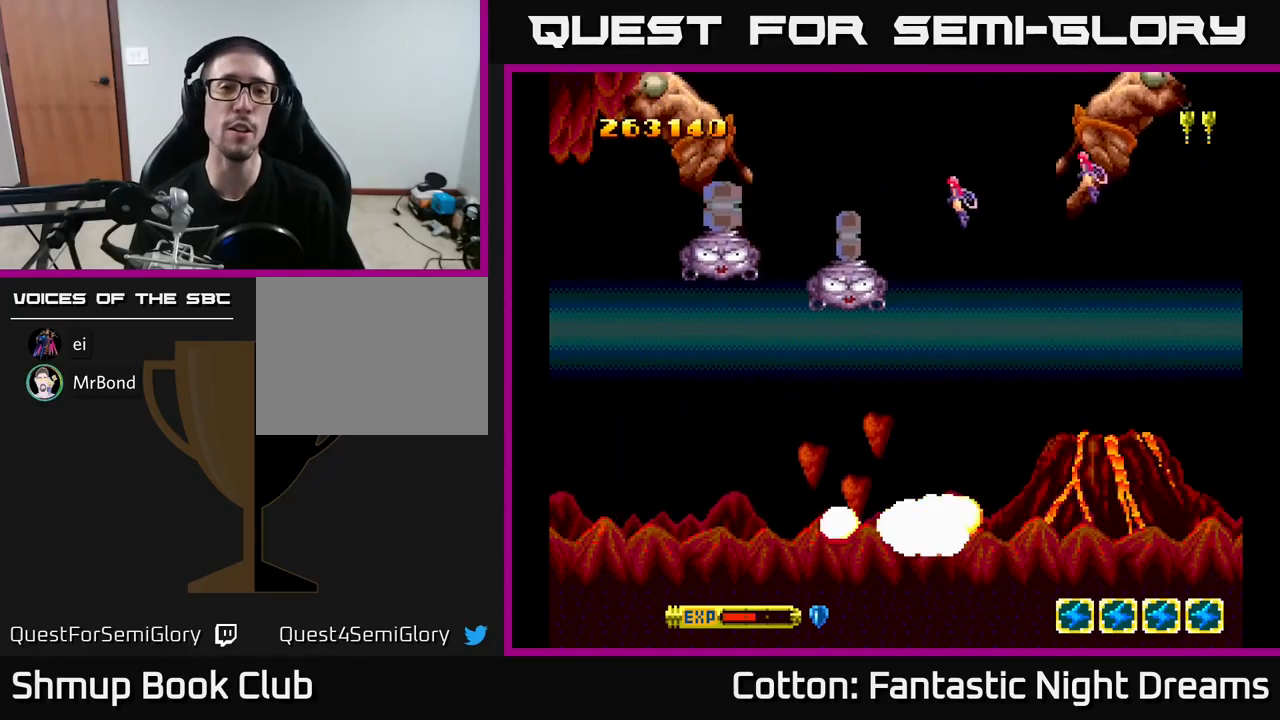
{"buttons": [], "right_stick": "center", "events": []}
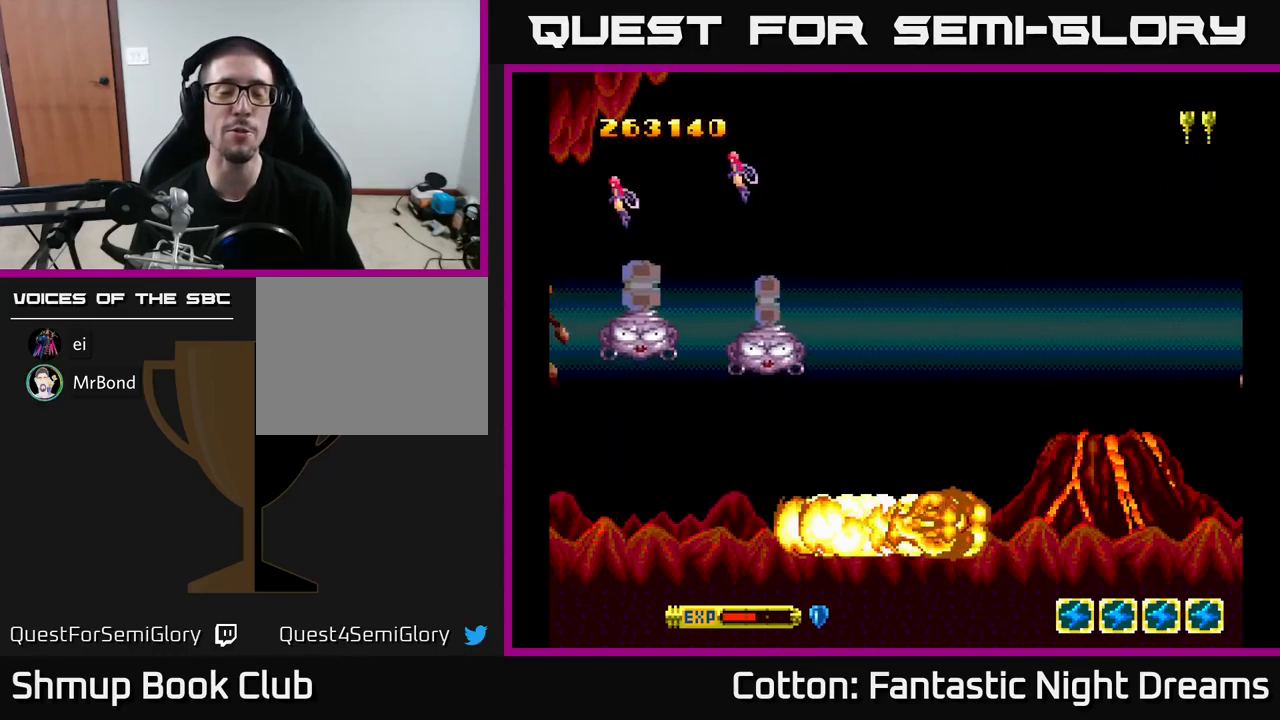
{"buttons": [], "right_stick": "center", "events": []}
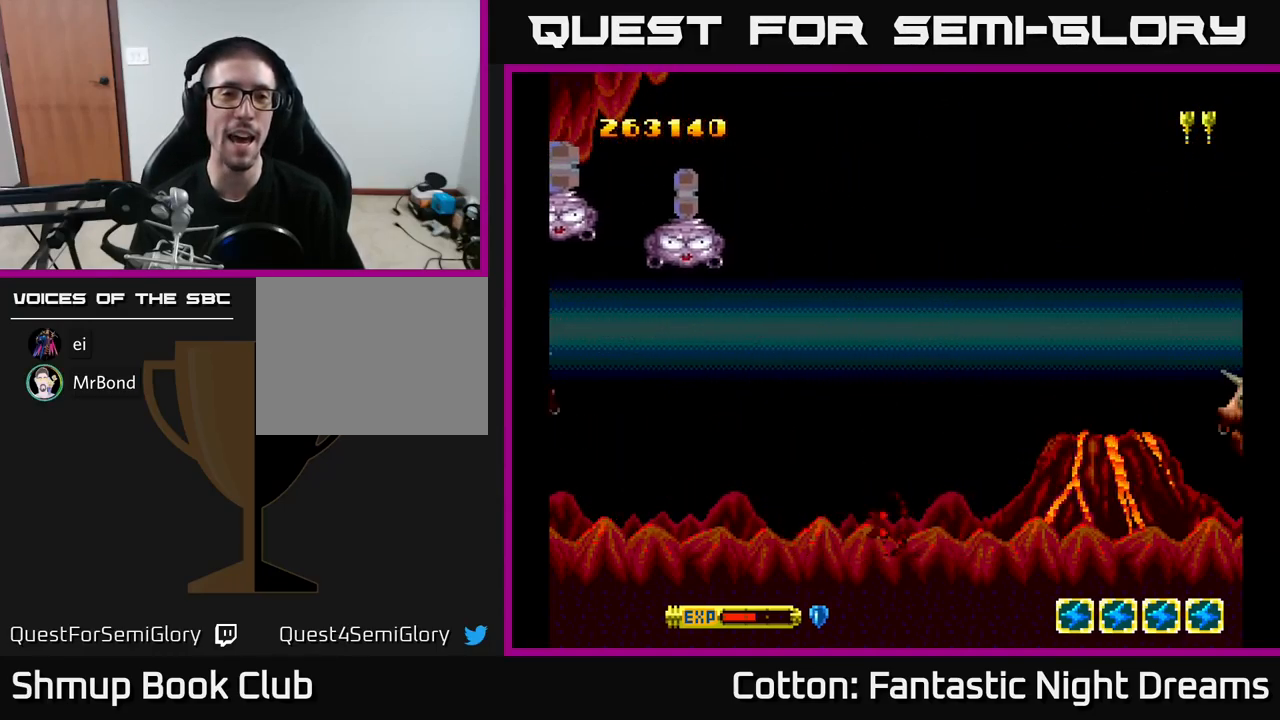
{"buttons": [], "right_stick": "center", "events": []}
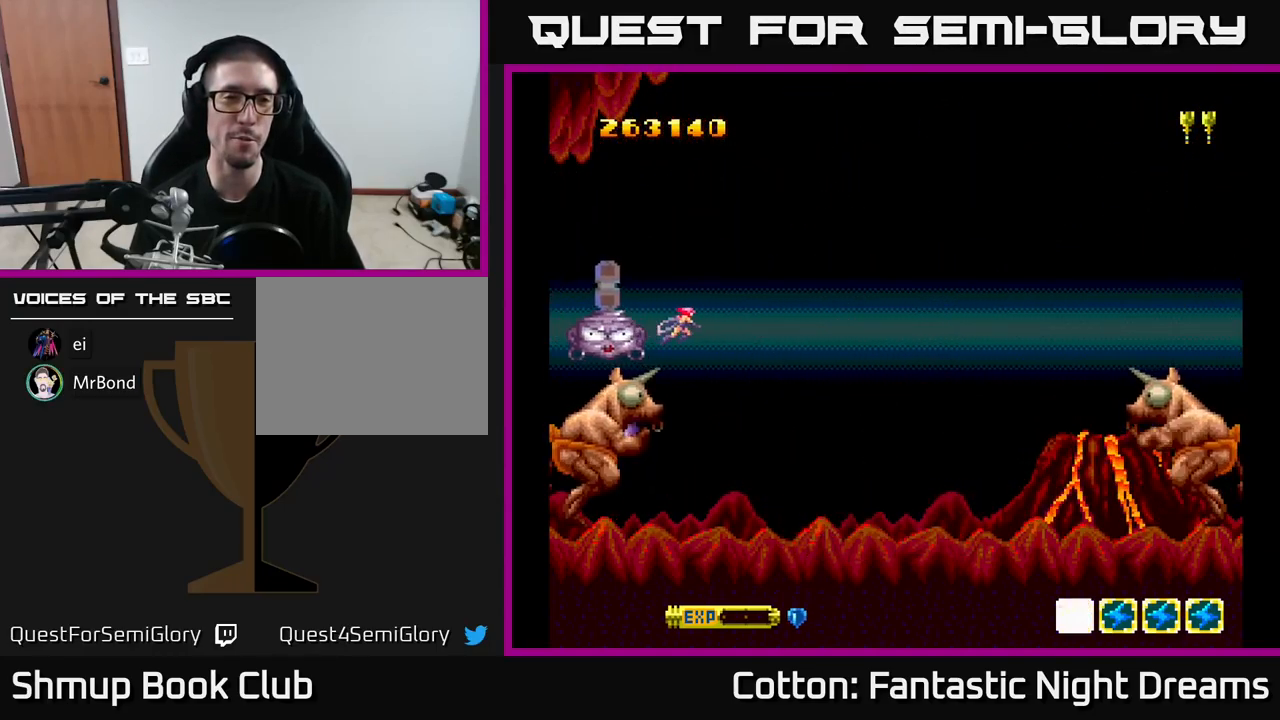
{"buttons": ["Y", "DPAD_LEFT"], "right_stick": "center", "events": [[283, "DPAD_LEFT", "down"], [483, "Y", "down"]]}
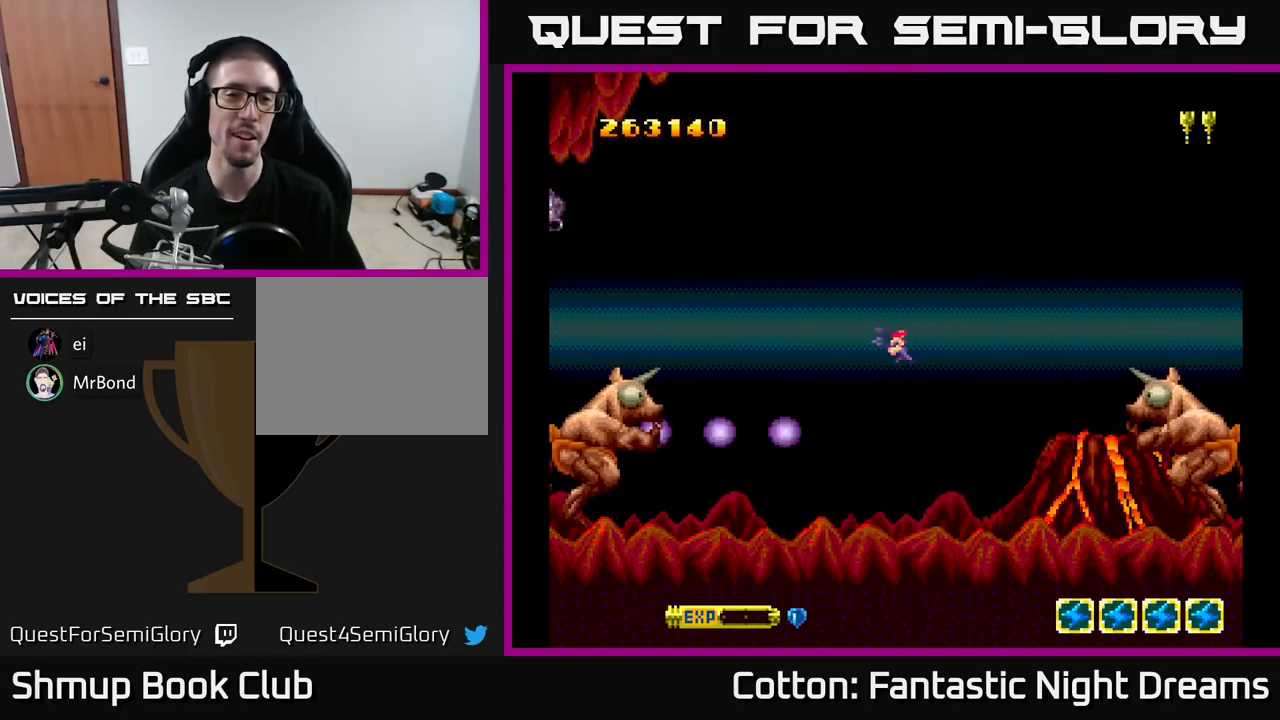
{"buttons": [], "right_stick": "center", "events": [[16, "DPAD_DOWN", "down"], [66, "DPAD_LEFT", "up"], [166, "DPAD_LEFT", "down"], [216, "DPAD_DOWN", "up"], [350, "Y", "up"], [416, "DPAD_LEFT", "up"]]}
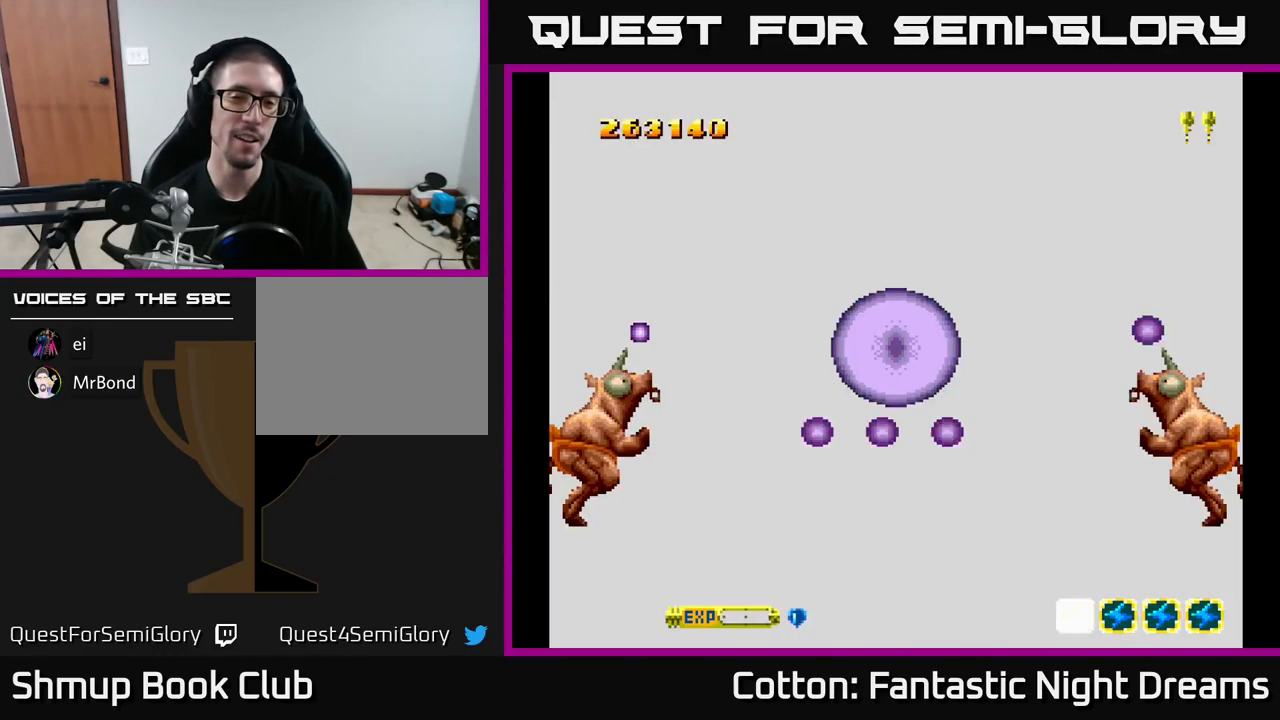
{"buttons": [], "right_stick": "center", "events": []}
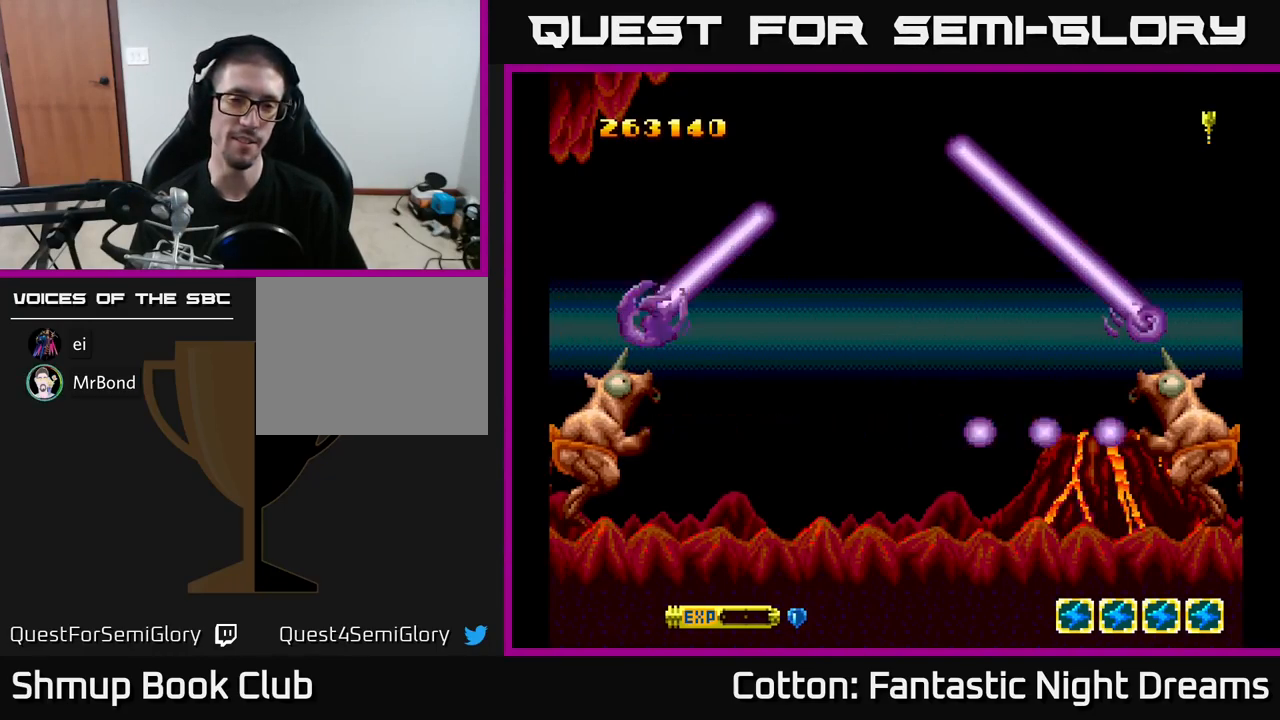
{"buttons": ["Y", "DPAD_DOWN"], "right_stick": "center", "events": [[383, "DPAD_DOWN", "down"], [383, "Y", "down"]]}
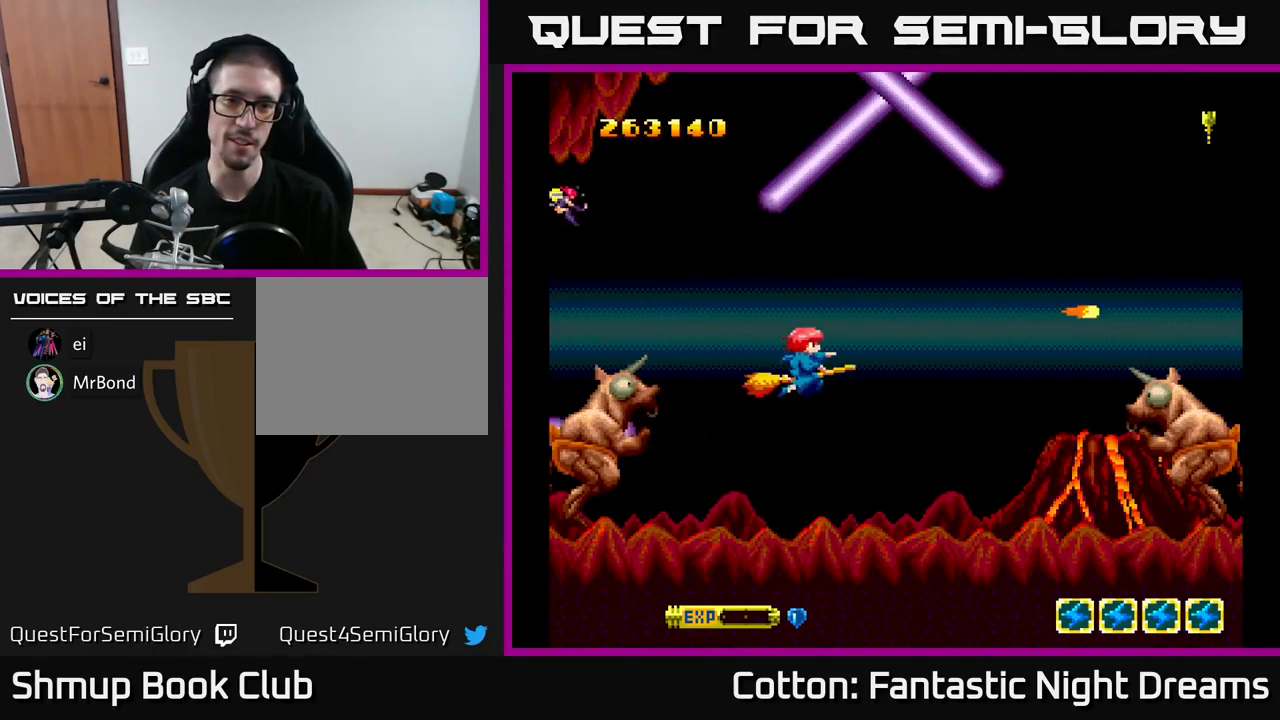
{"buttons": ["B", "Y", "DPAD_LEFT"], "right_stick": "center", "events": [[67, "DPAD_LEFT", "down"], [117, "DPAD_DOWN", "up"], [483, "B", "down"]]}
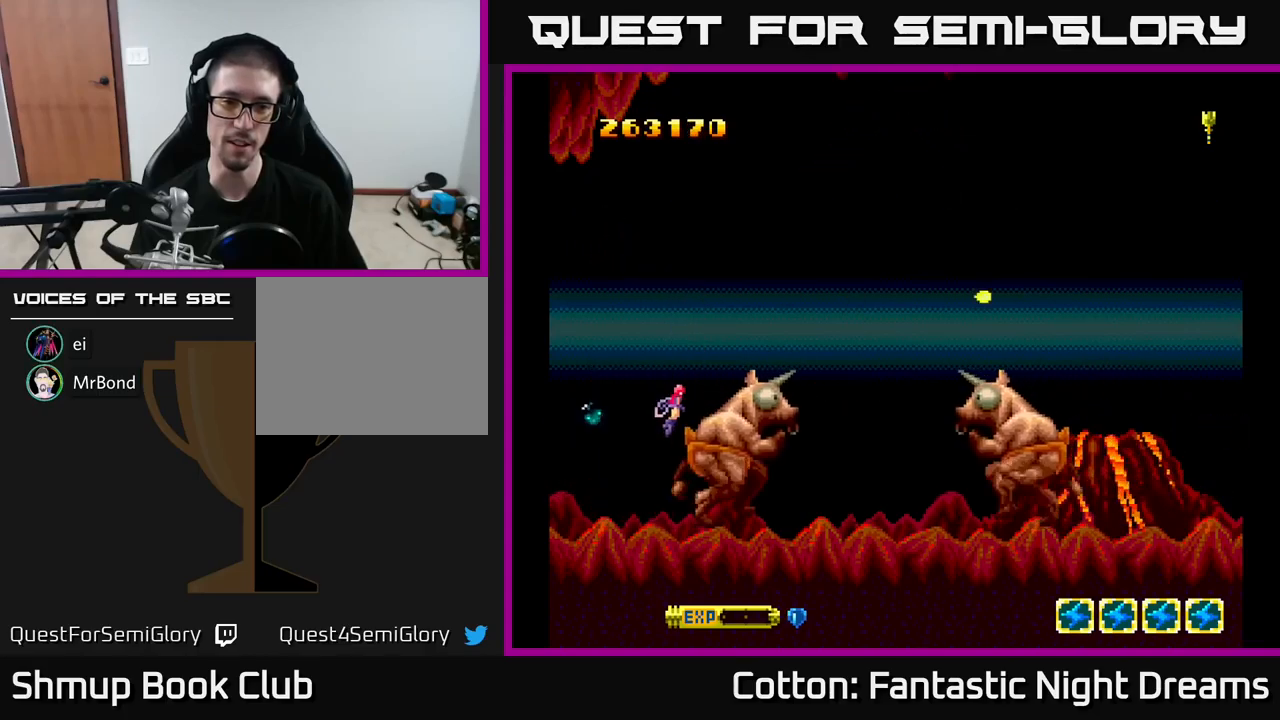
{"buttons": ["B", "Y", "DPAD_LEFT"], "right_stick": "center", "events": [[50, "DPAD_DOWN", "down"], [83, "DPAD_LEFT", "up"], [167, "DPAD_DOWN", "up"], [167, "DPAD_LEFT", "down"]]}
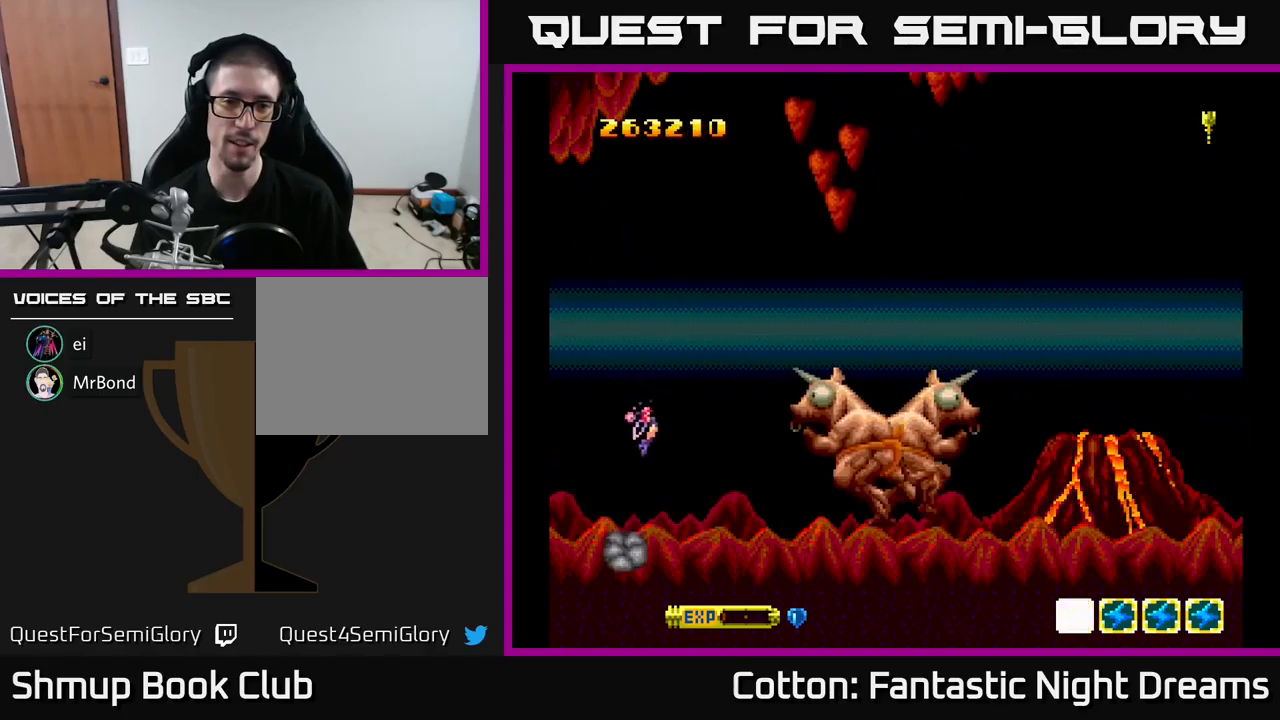
{"buttons": ["B", "Y"], "right_stick": "center", "events": [[333, "DPAD_LEFT", "up"]]}
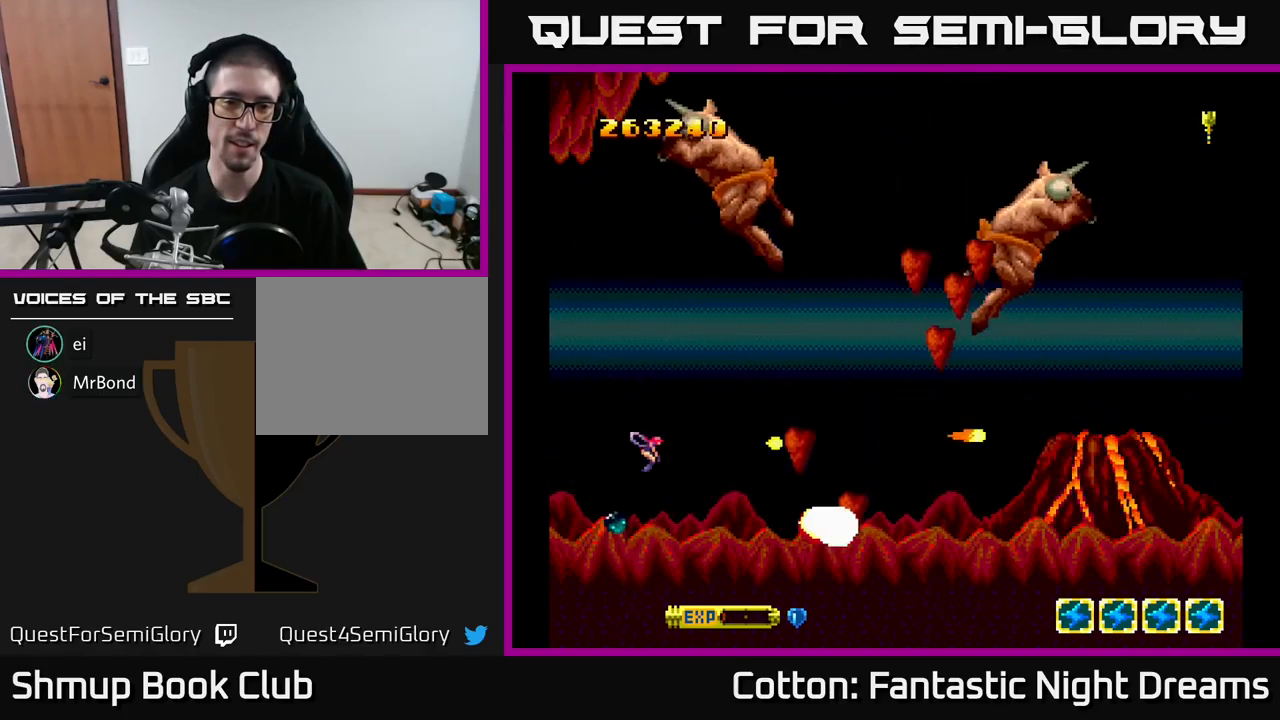
{"buttons": ["B", "Y", "DPAD_RIGHT"], "right_stick": "center", "events": [[67, "DPAD_DOWN", "down"], [117, "DPAD_RIGHT", "down"], [217, "DPAD_DOWN", "up"], [350, "DPAD_UP", "down"], [367, "DPAD_RIGHT", "up"], [483, "DPAD_RIGHT", "down"], [500, "DPAD_UP", "up"]]}
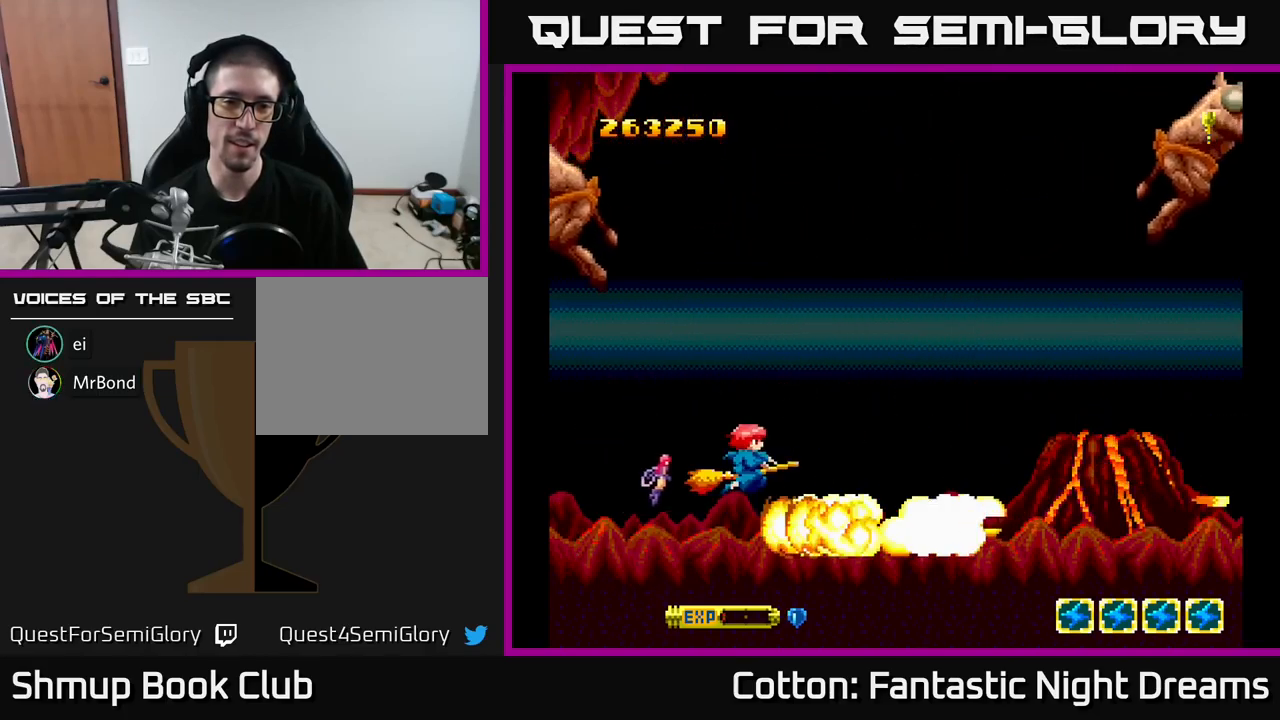
{"buttons": ["Y", "DPAD_RIGHT"], "right_stick": "center", "events": [[67, "DPAD_RIGHT", "up"], [100, "B", "up"], [117, "DPAD_LEFT", "down"], [300, "DPAD_LEFT", "up"], [417, "DPAD_RIGHT", "down"]]}
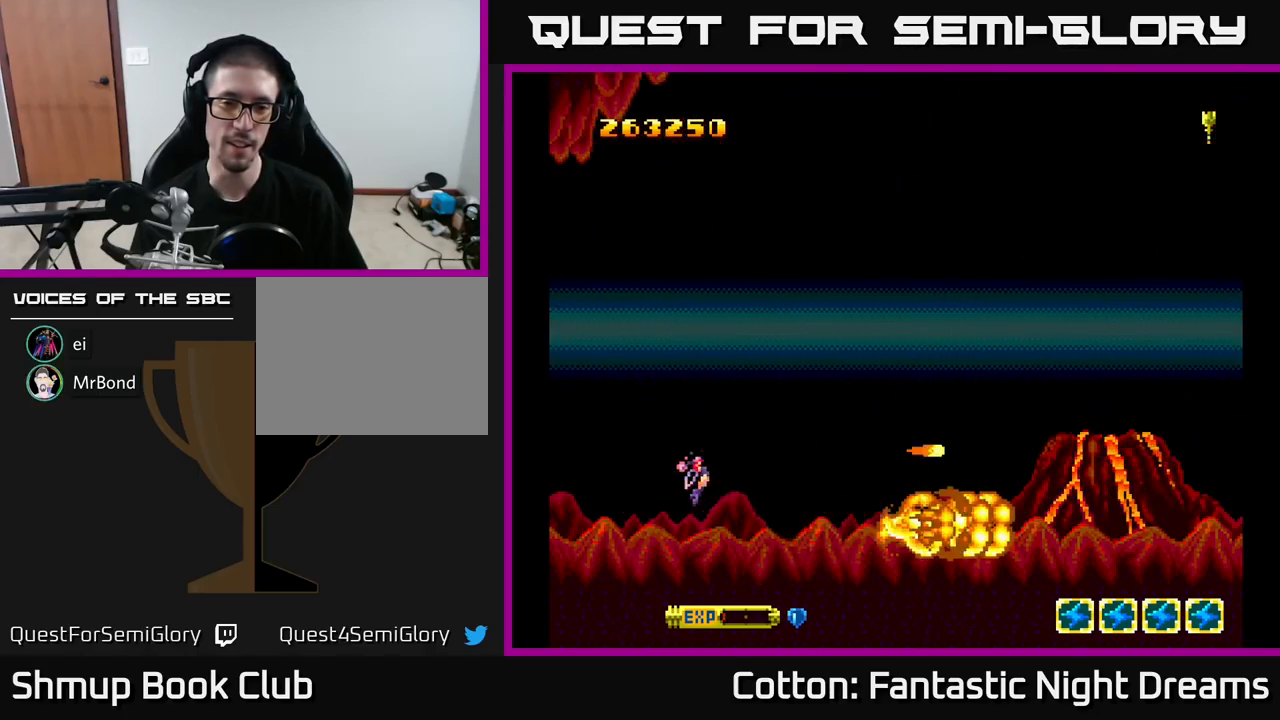
{"buttons": ["Y", "DPAD_UP", "DPAD_LEFT"], "right_stick": "center", "events": [[67, "DPAD_RIGHT", "up"], [133, "DPAD_UP", "down"], [400, "DPAD_LEFT", "down"]]}
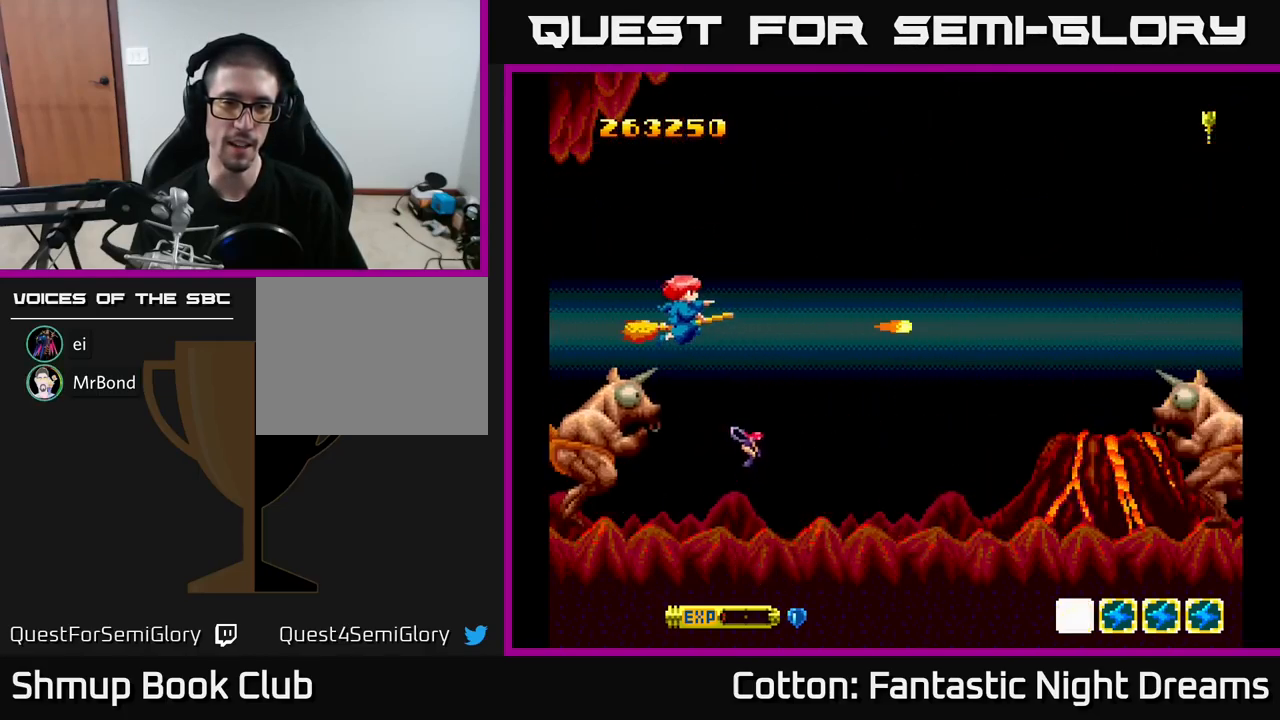
{"buttons": ["B", "Y"], "right_stick": "center", "events": [[67, "DPAD_UP", "up"], [283, "DPAD_DOWN", "down"], [350, "B", "down"], [383, "DPAD_DOWN", "up"], [400, "DPAD_LEFT", "up"]]}
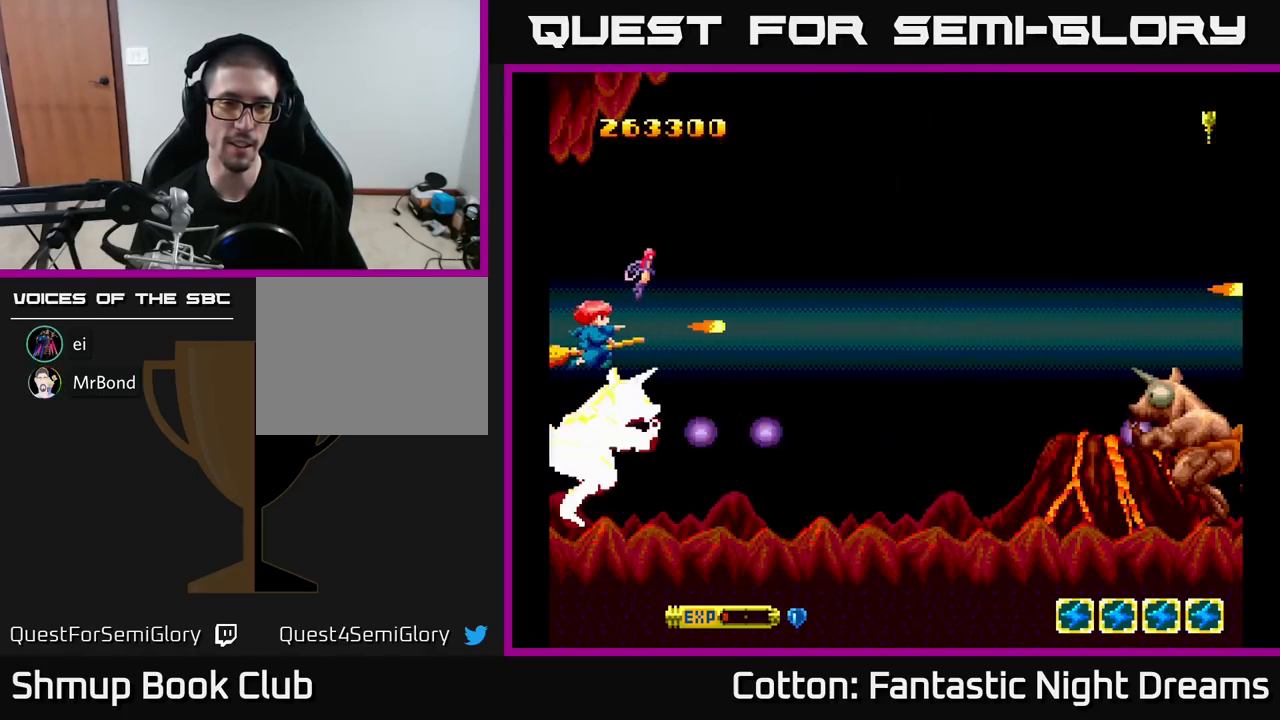
{"buttons": ["B", "Y"], "right_stick": "center", "events": []}
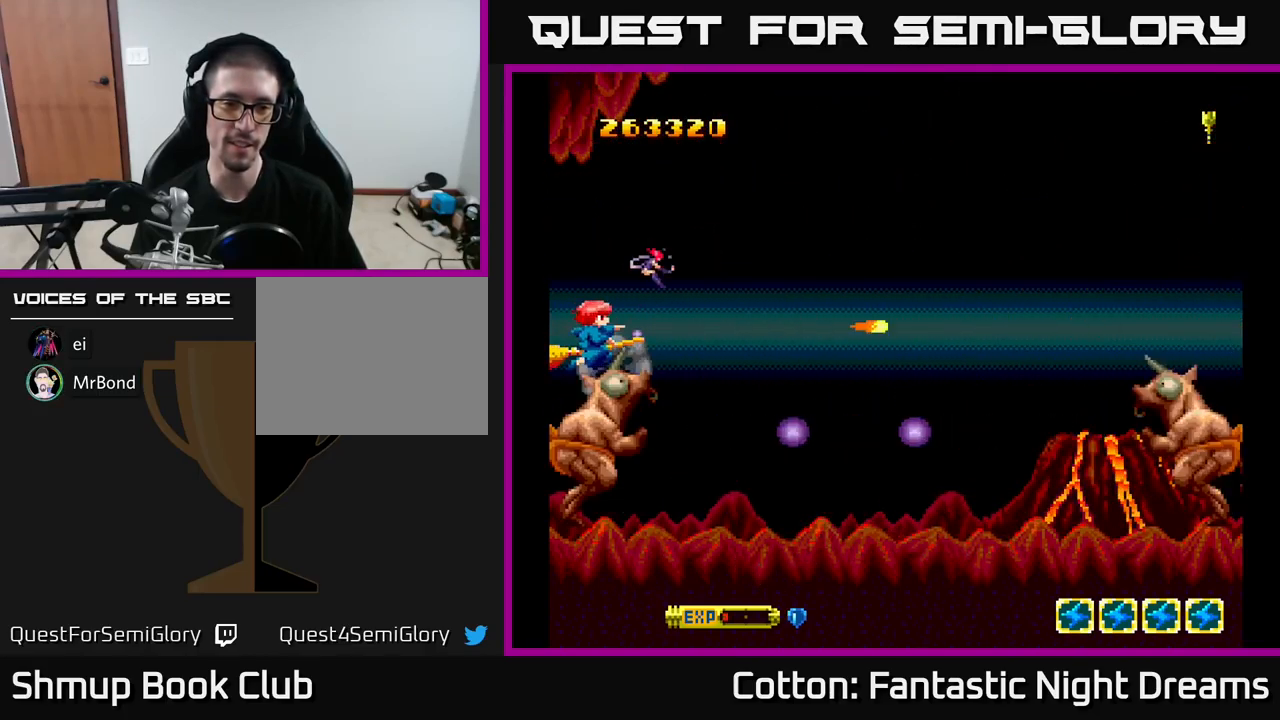
{"buttons": ["B", "Y"], "right_stick": "center", "events": []}
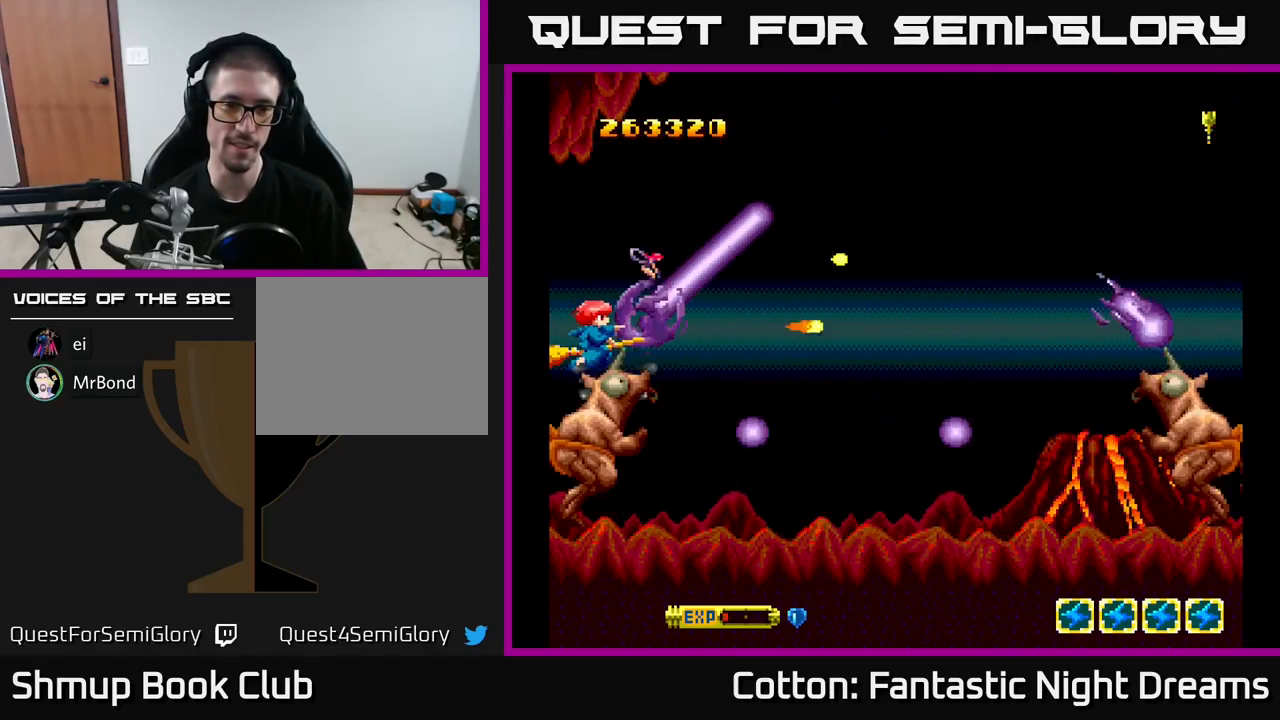
{"buttons": ["B", "Y"], "right_stick": "center", "events": []}
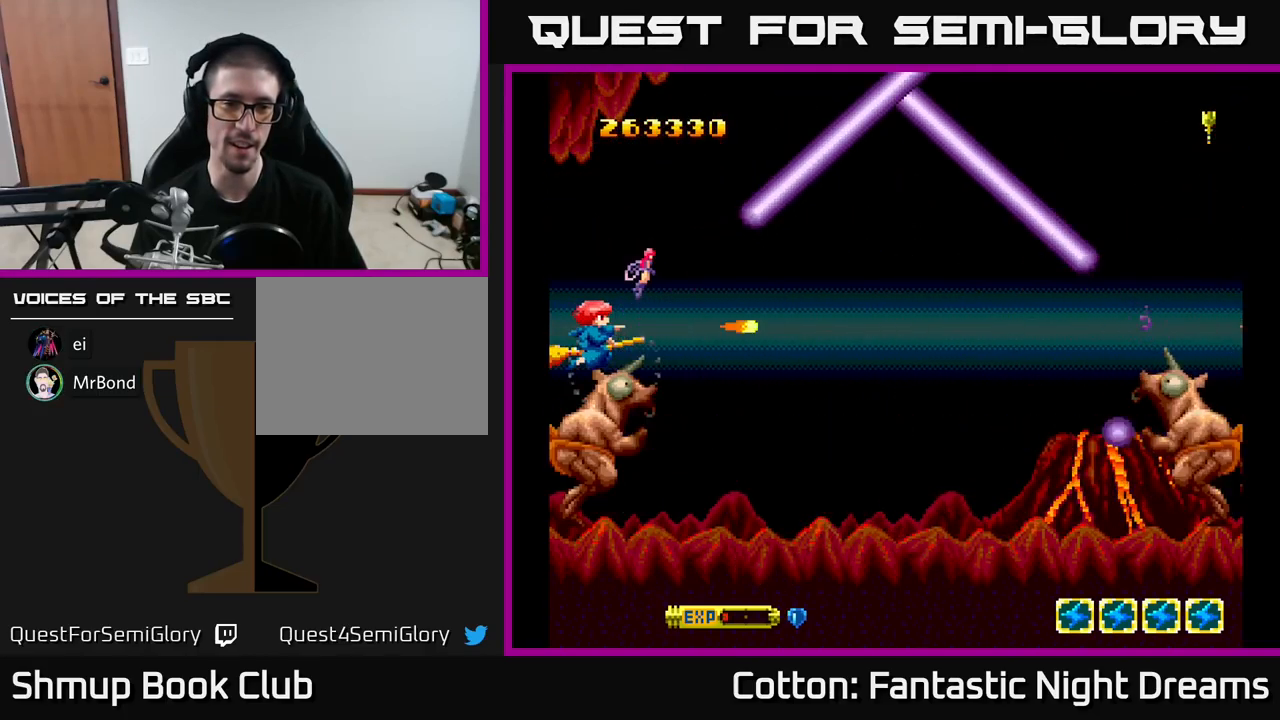
{"buttons": ["B", "Y"], "right_stick": "center", "events": []}
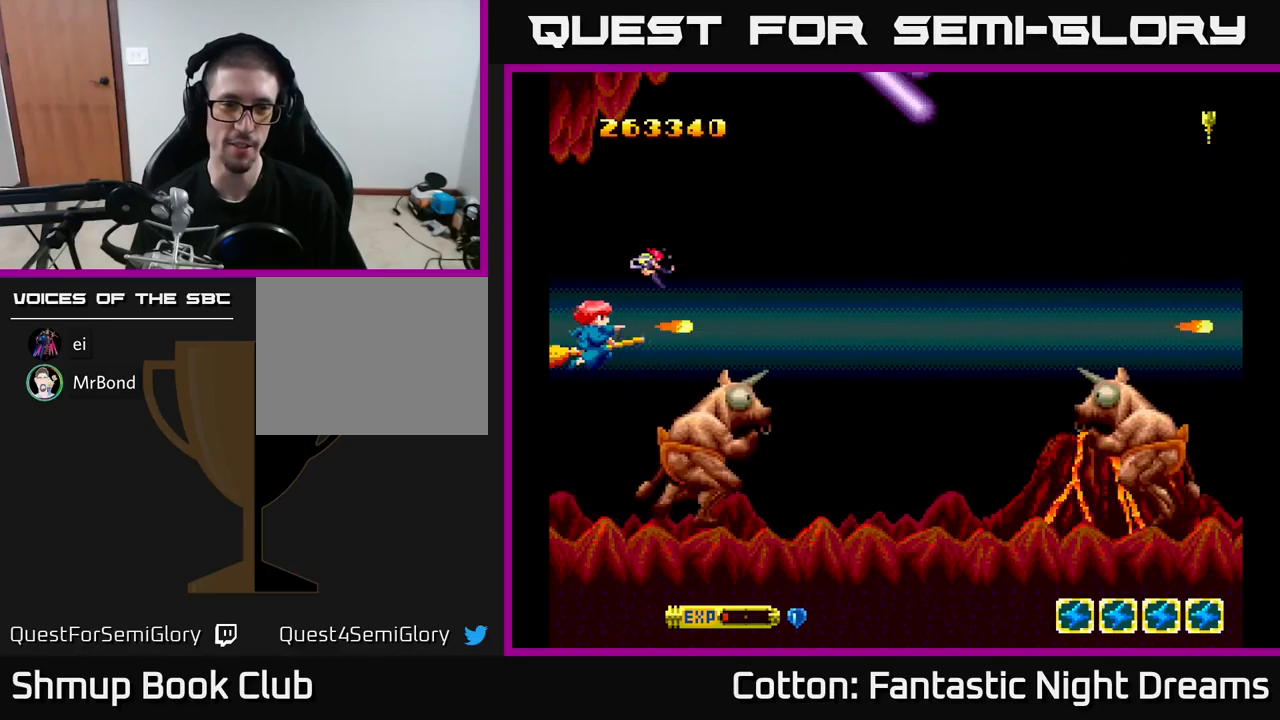
{"buttons": ["B", "Y"], "right_stick": "center", "events": [[67, "DPAD_DOWN", "down"], [267, "DPAD_RIGHT", "down"], [300, "DPAD_DOWN", "up"], [500, "DPAD_RIGHT", "up"]]}